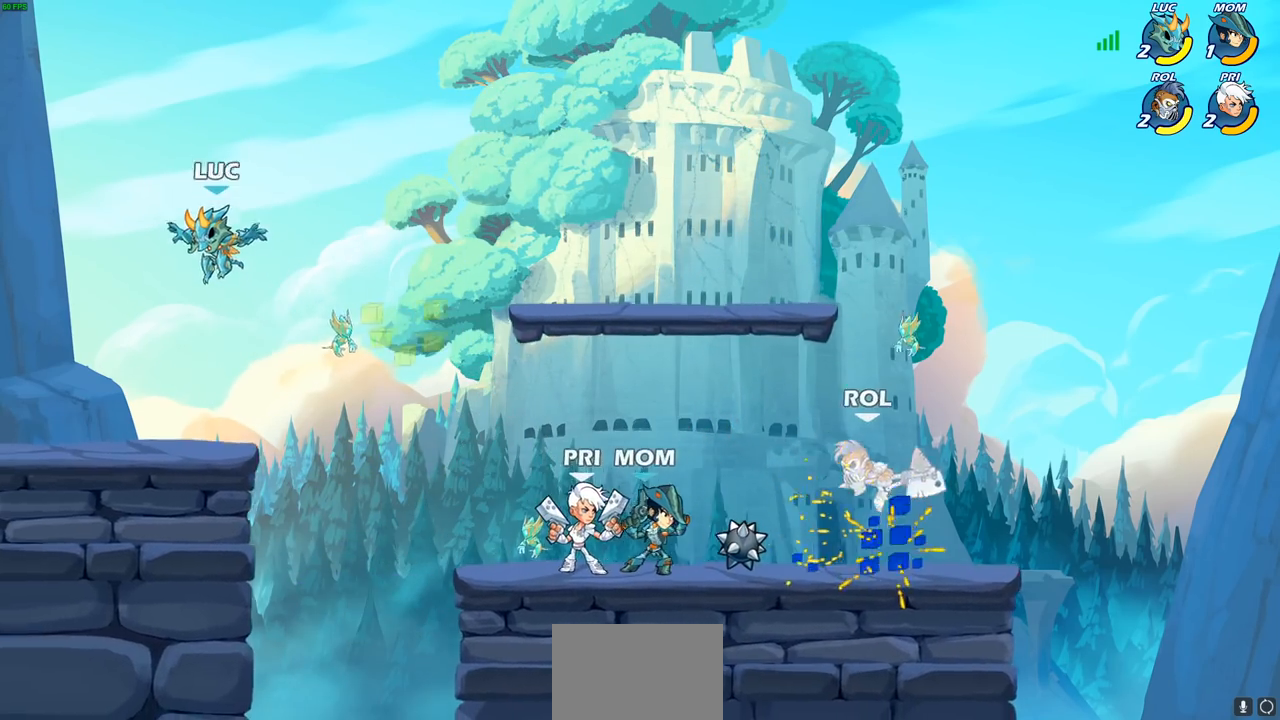
Gameplay with a controller (PlayStation layout); each line is a JSON object with the inputs held at the frame after it. "events" lists button and stick changes between this image and that frame as [ms after this image, input, new state], when the widget could be followed in between.
{"buttons": [], "left_stick": "right", "right_stick": "center", "events": [[50, "left_stick", "left"], [483, "left_stick", "right"]]}
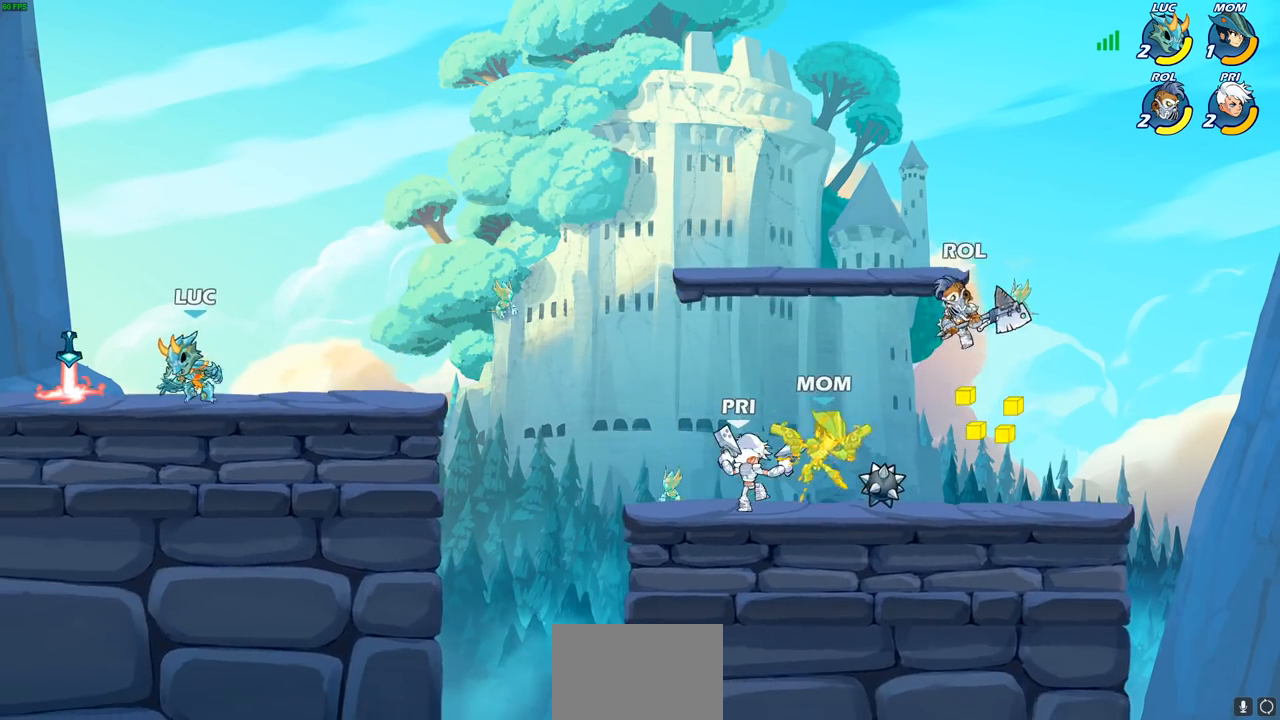
{"buttons": ["R1"], "left_stick": "right", "right_stick": "center", "events": [[167, "left_stick", "left"], [467, "R1", "down"], [483, "left_stick", "right"]]}
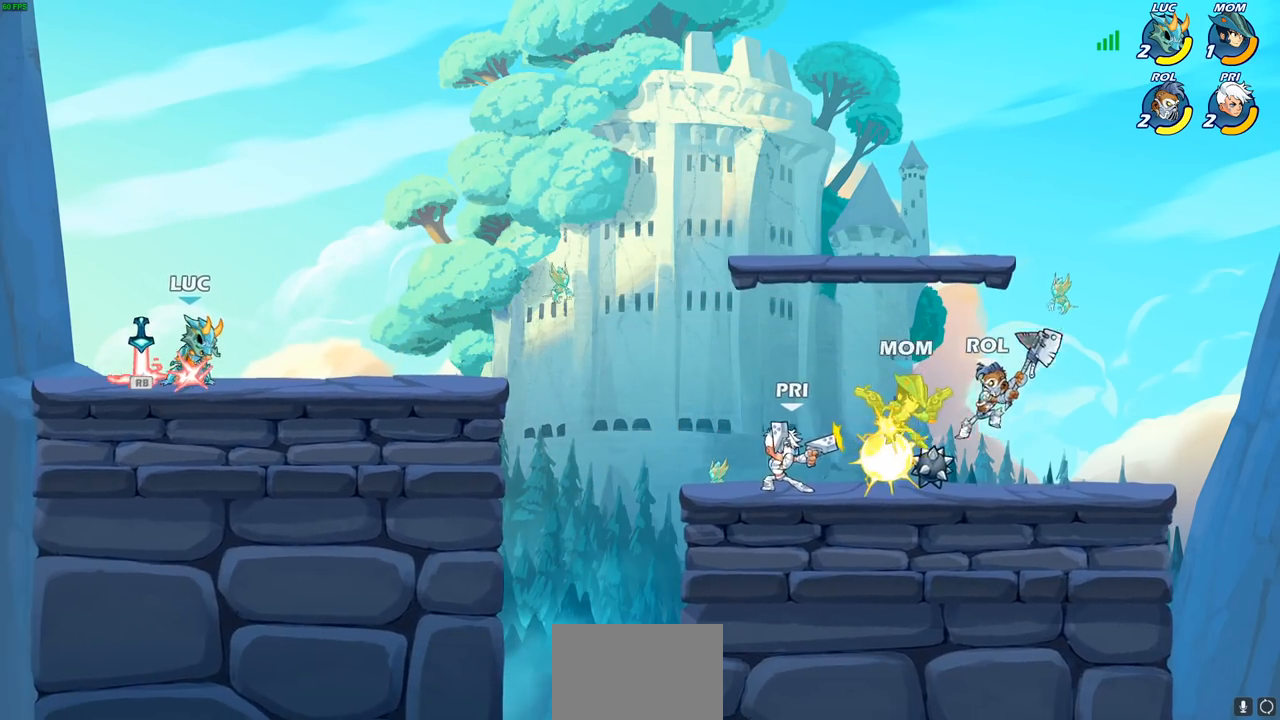
{"buttons": [], "left_stick": "right", "right_stick": "center", "events": [[50, "R1", "up"], [117, "R2", "down"], [300, "R2", "up"]]}
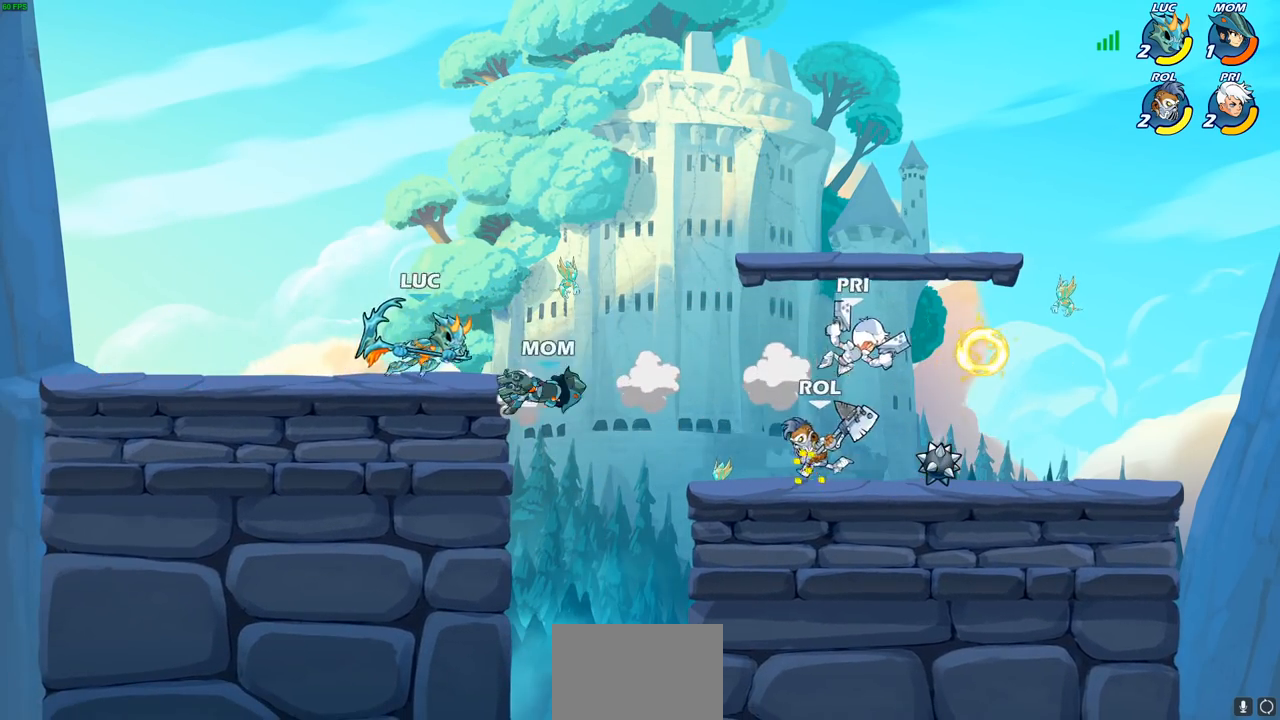
{"buttons": [], "left_stick": "center", "right_stick": "center", "events": [[17, "R2", "down"], [33, "left_stick", "down"], [50, "CIRCLE", "down"], [133, "CIRCLE", "up"], [133, "R2", "up"], [317, "left_stick", "center"]]}
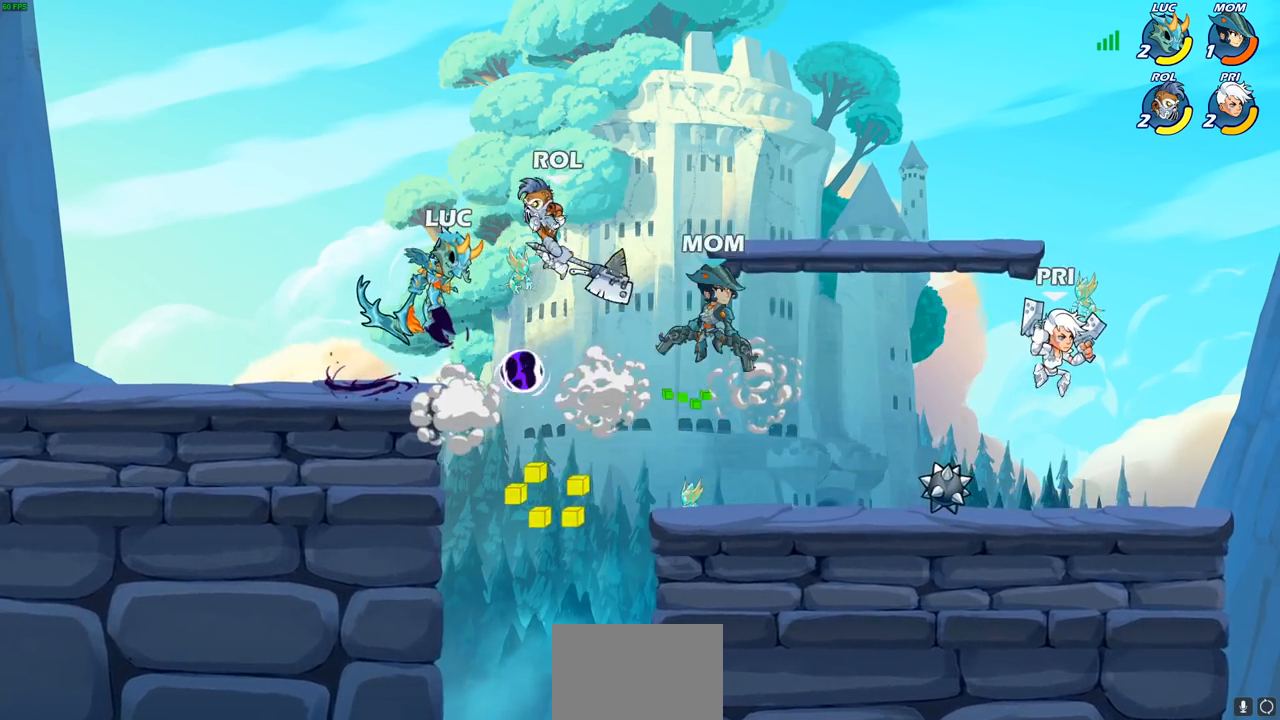
{"buttons": [], "left_stick": "left", "right_stick": "center", "events": [[383, "left_stick", "left"]]}
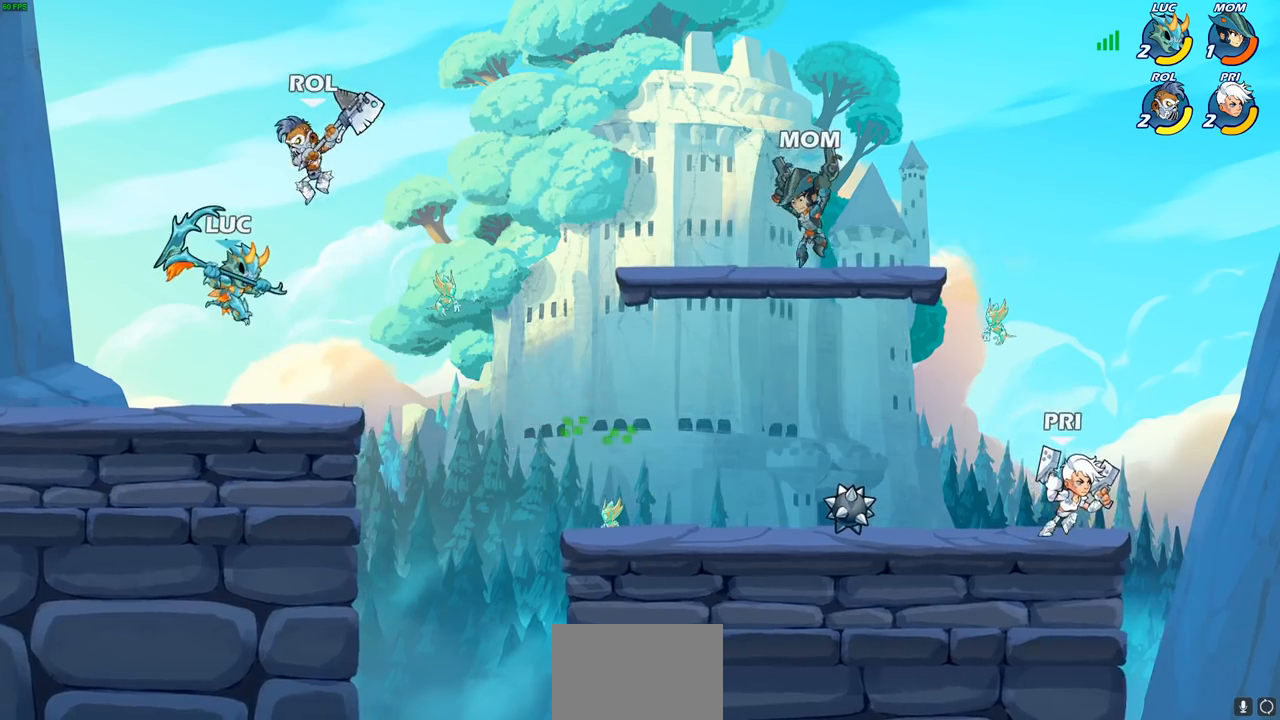
{"buttons": [], "left_stick": "right", "right_stick": "center", "events": [[17, "left_stick", "up"], [117, "left_stick", "left"], [483, "left_stick", "right"]]}
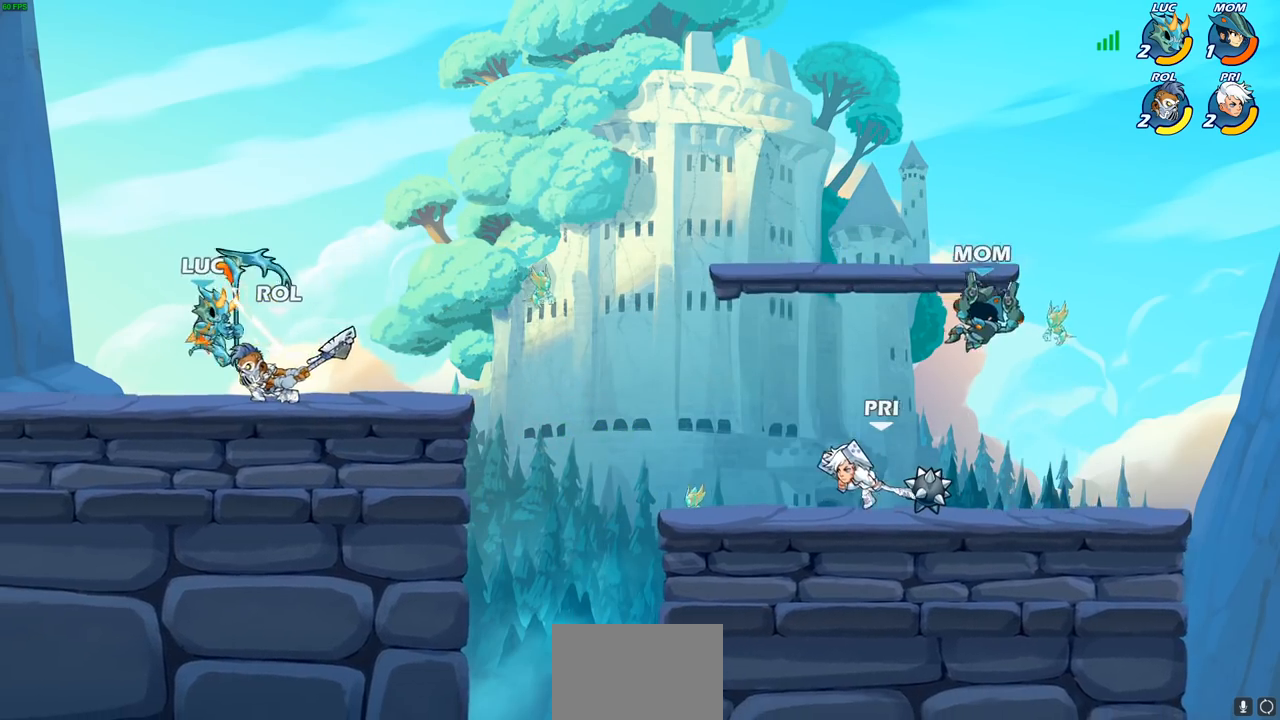
{"buttons": ["R2"], "left_stick": "up", "right_stick": "center", "events": [[217, "left_stick", "up"], [283, "CROSS", "down"], [300, "R2", "down"], [383, "CROSS", "up"]]}
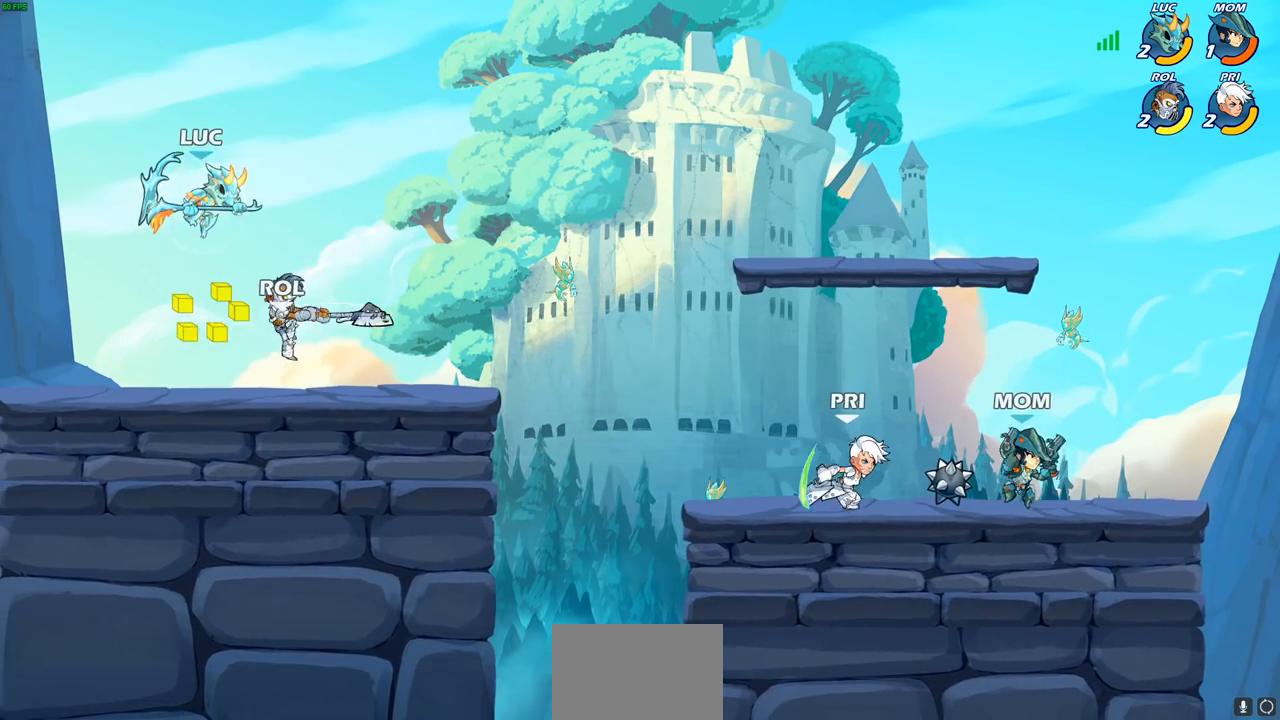
{"buttons": [], "left_stick": "right", "right_stick": "center", "events": [[100, "R2", "up"], [117, "left_stick", "down-right"], [283, "SQUARE", "down"], [400, "SQUARE", "up"], [467, "left_stick", "right"]]}
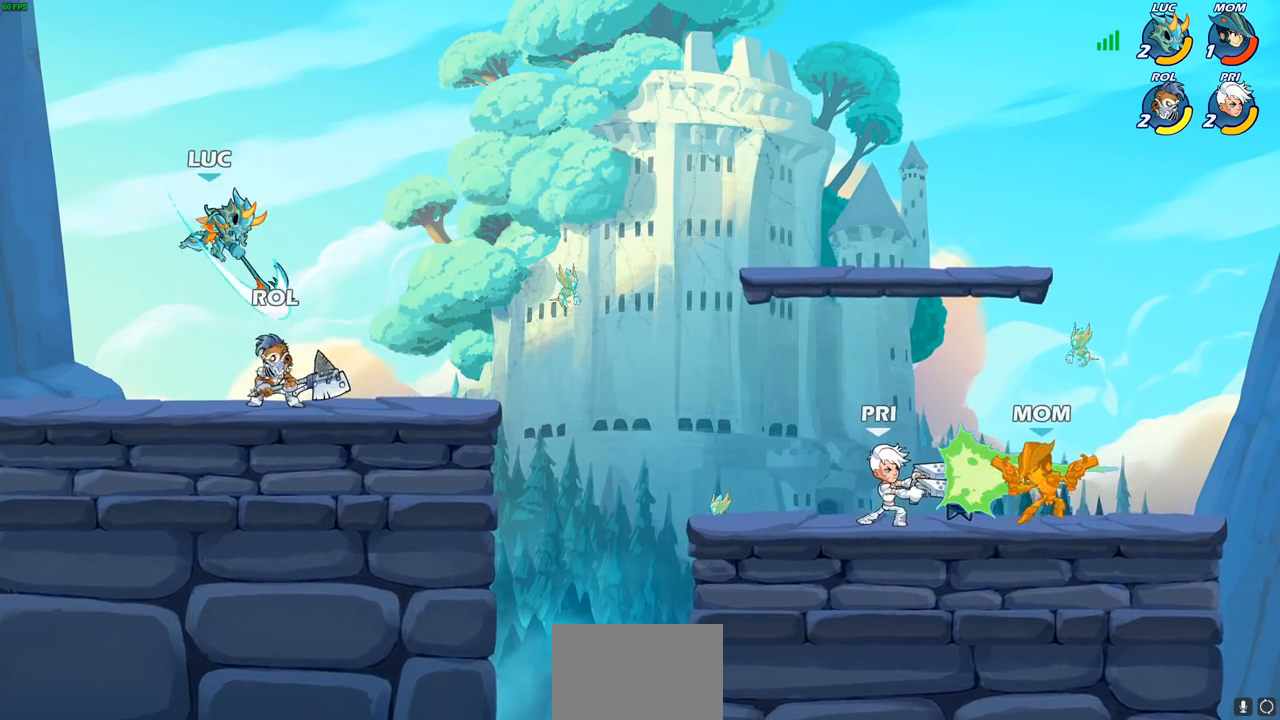
{"buttons": [], "left_stick": "up", "right_stick": "center", "events": [[467, "left_stick", "up"]]}
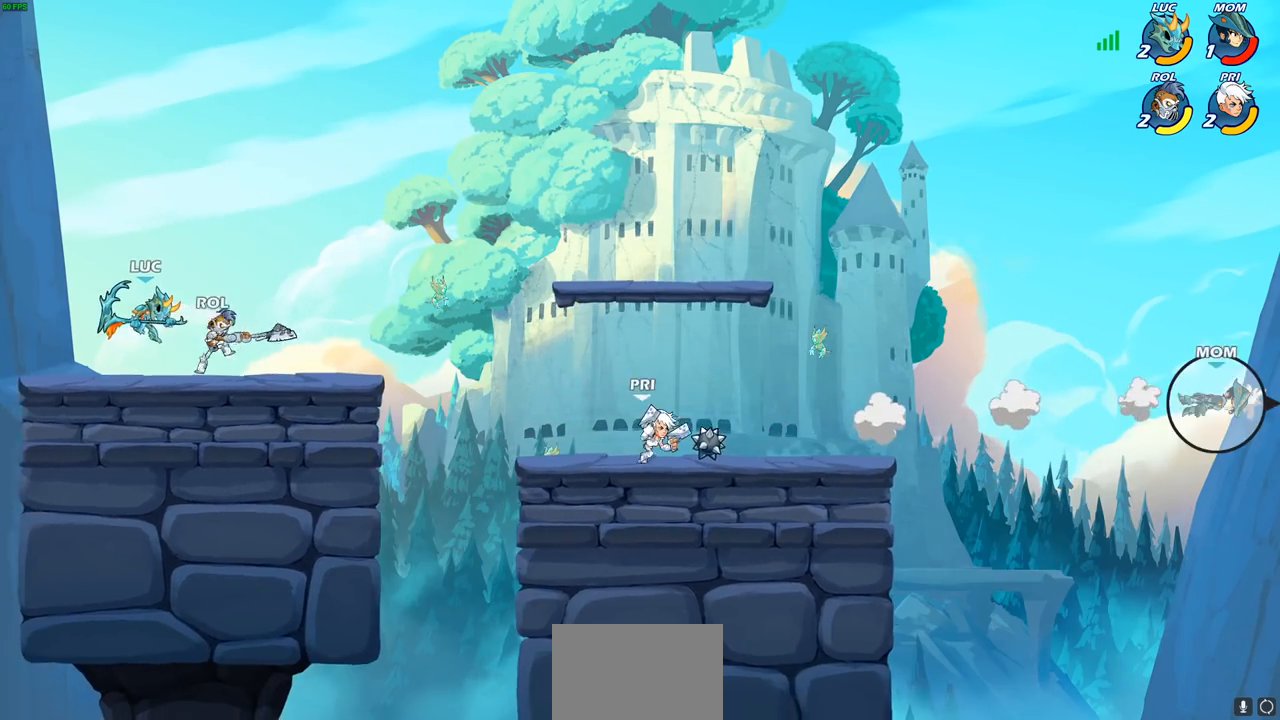
{"buttons": [], "left_stick": "center", "right_stick": "center", "events": [[33, "left_stick", "center"]]}
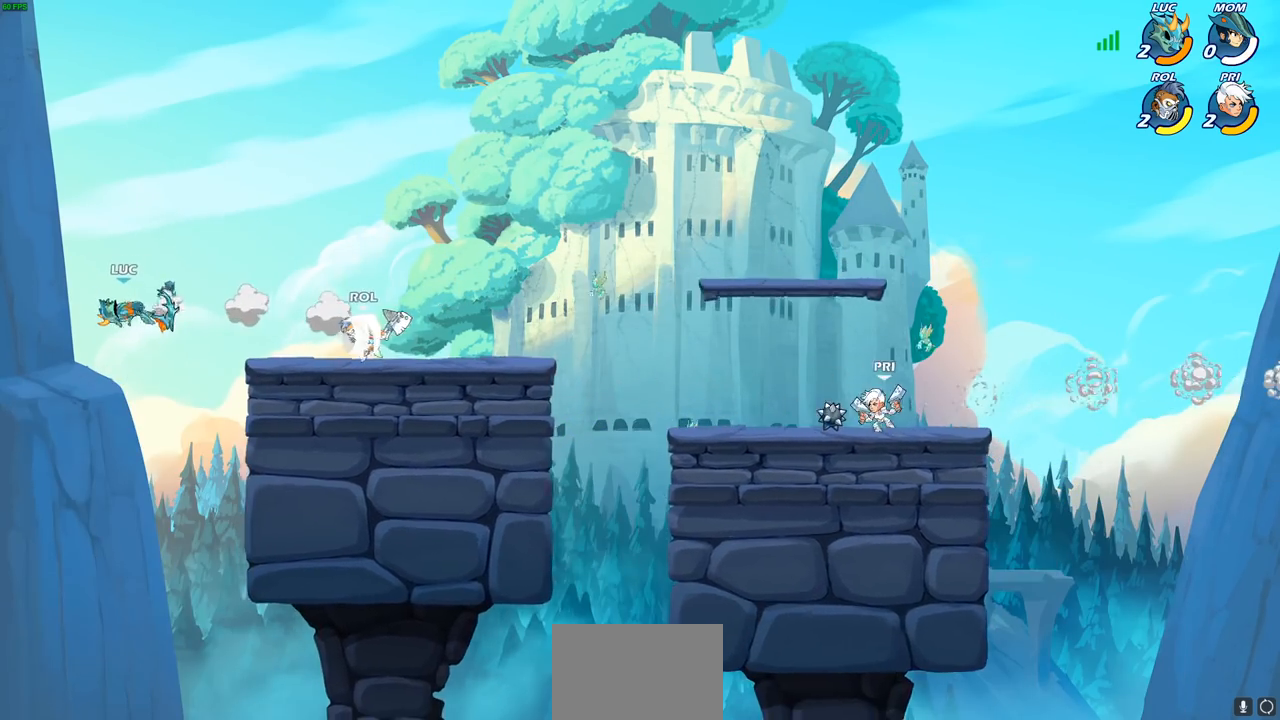
{"buttons": [], "left_stick": "left", "right_stick": "center", "events": [[17, "CIRCLE", "down"], [117, "CIRCLE", "up"], [233, "CIRCLE", "down"], [350, "CIRCLE", "up"], [417, "left_stick", "left"]]}
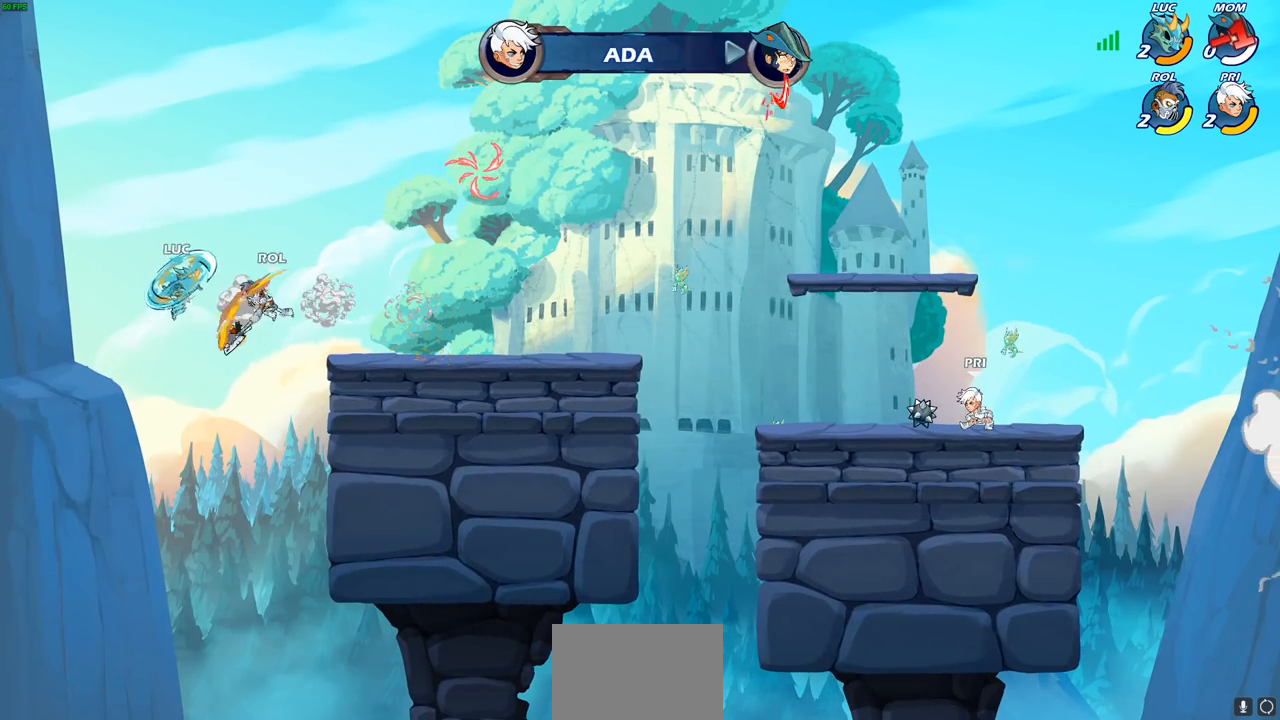
{"buttons": [], "left_stick": "left", "right_stick": "center", "events": [[233, "left_stick", "up-right"], [433, "left_stick", "left"]]}
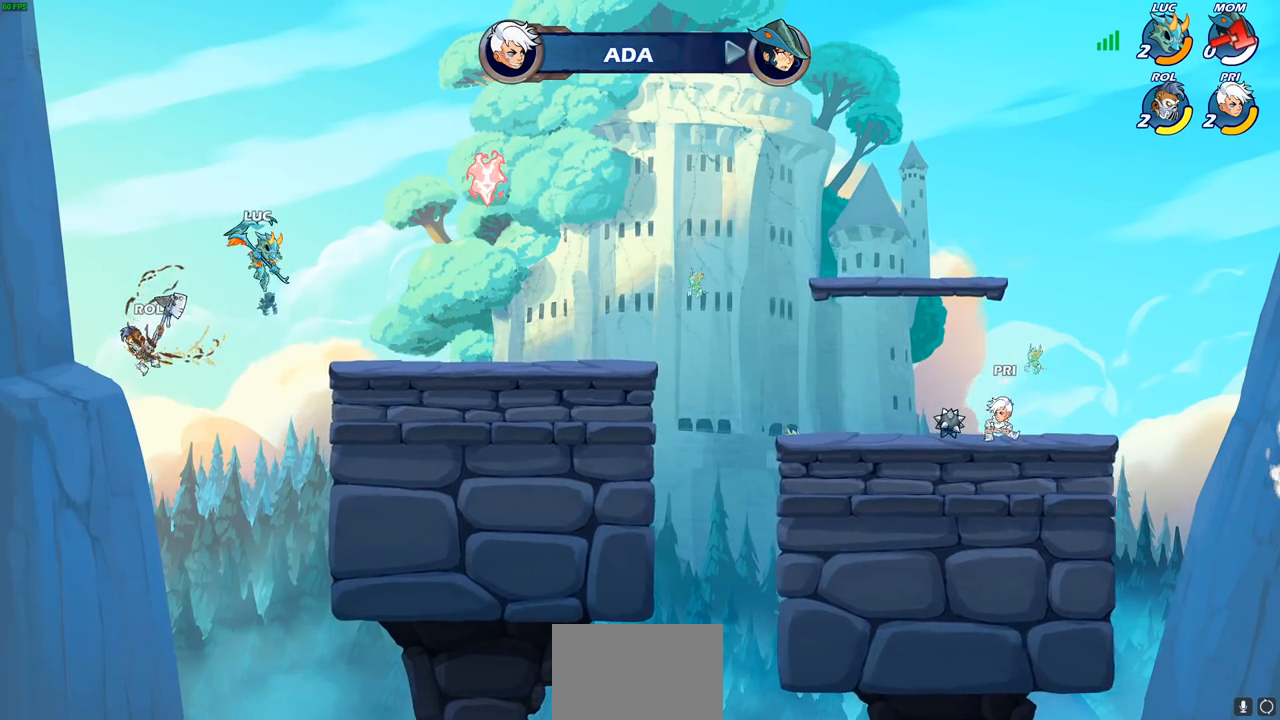
{"buttons": ["CROSS"], "left_stick": "down-left", "right_stick": "center", "events": [[117, "left_stick", "down-left"], [350, "CROSS", "down"]]}
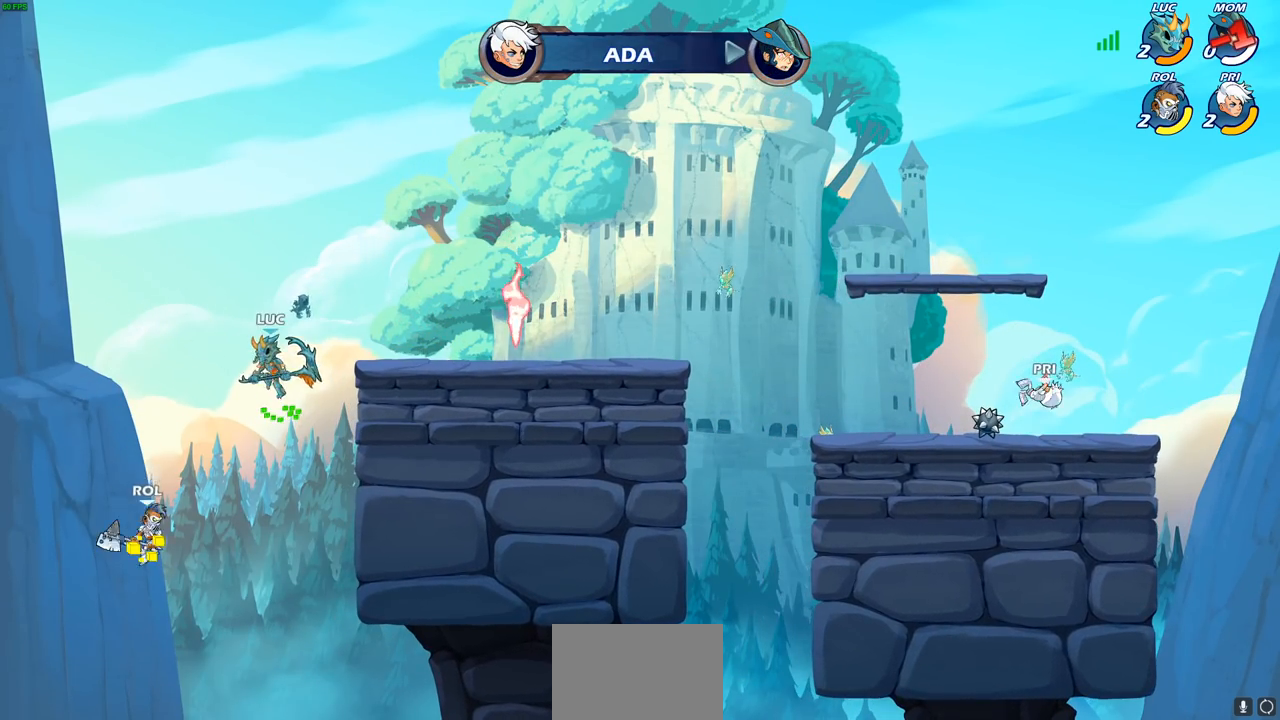
{"buttons": [], "left_stick": "up-right", "right_stick": "center", "events": [[33, "CROSS", "up"], [167, "left_stick", "up-right"]]}
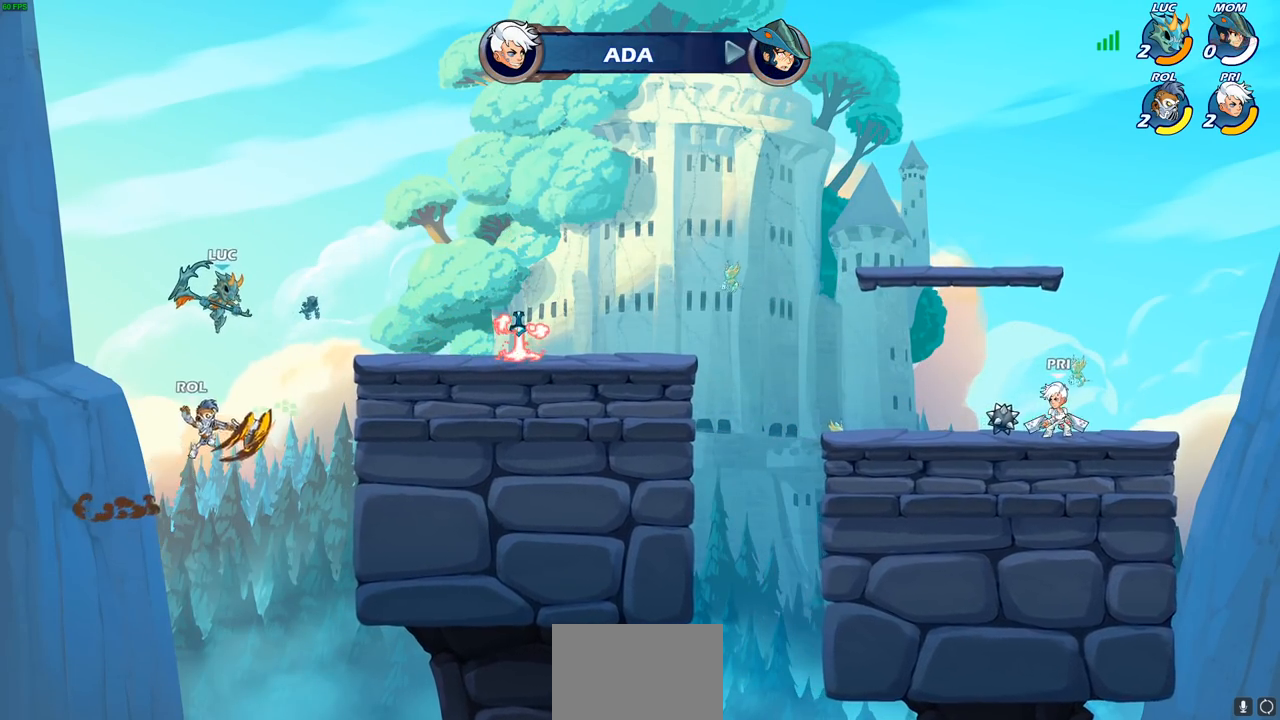
{"buttons": [], "left_stick": "up-right", "right_stick": "center", "events": [[17, "CROSS", "down"], [183, "CROSS", "up"]]}
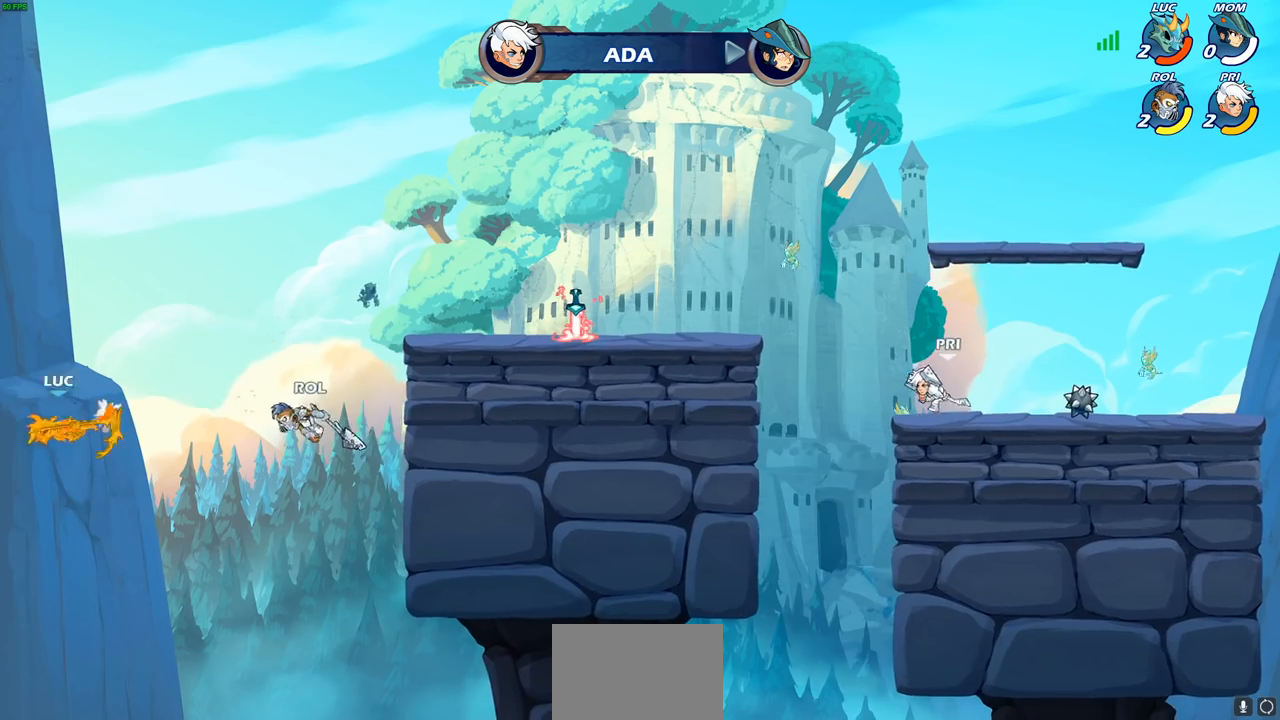
{"buttons": [], "left_stick": "center", "right_stick": "center", "events": [[383, "left_stick", "center"]]}
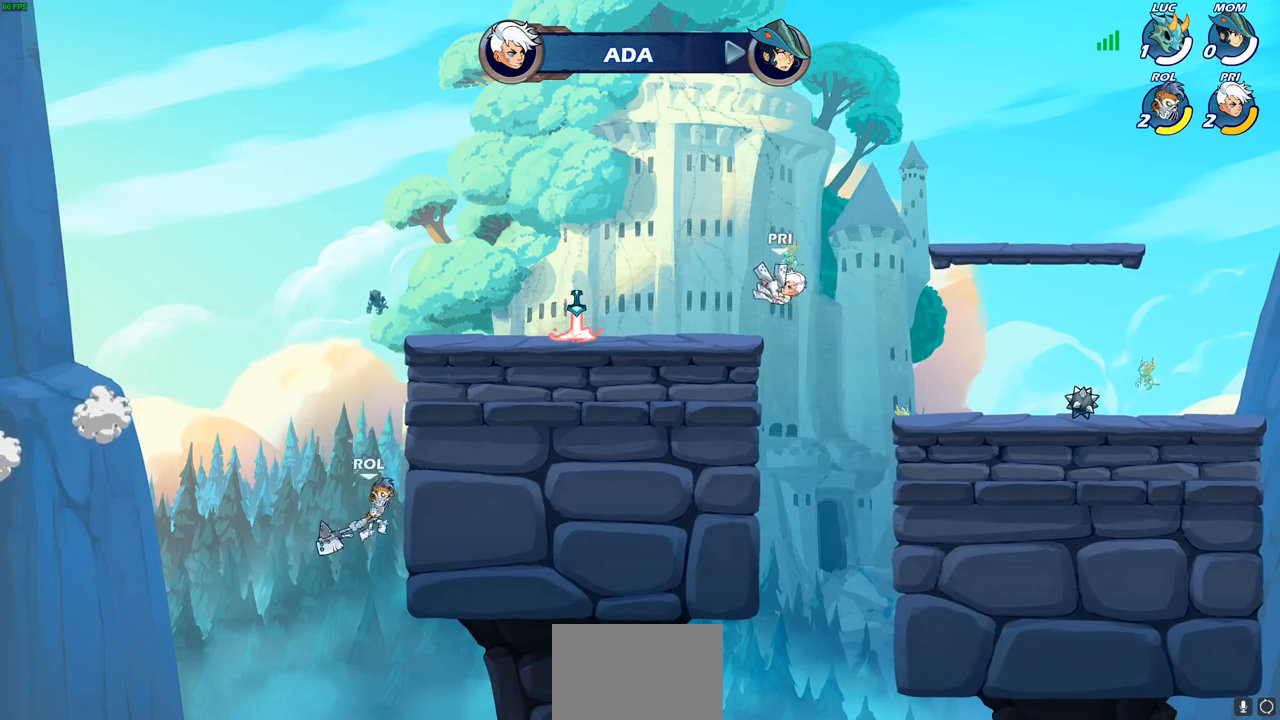
{"buttons": [], "left_stick": "center", "right_stick": "center", "events": []}
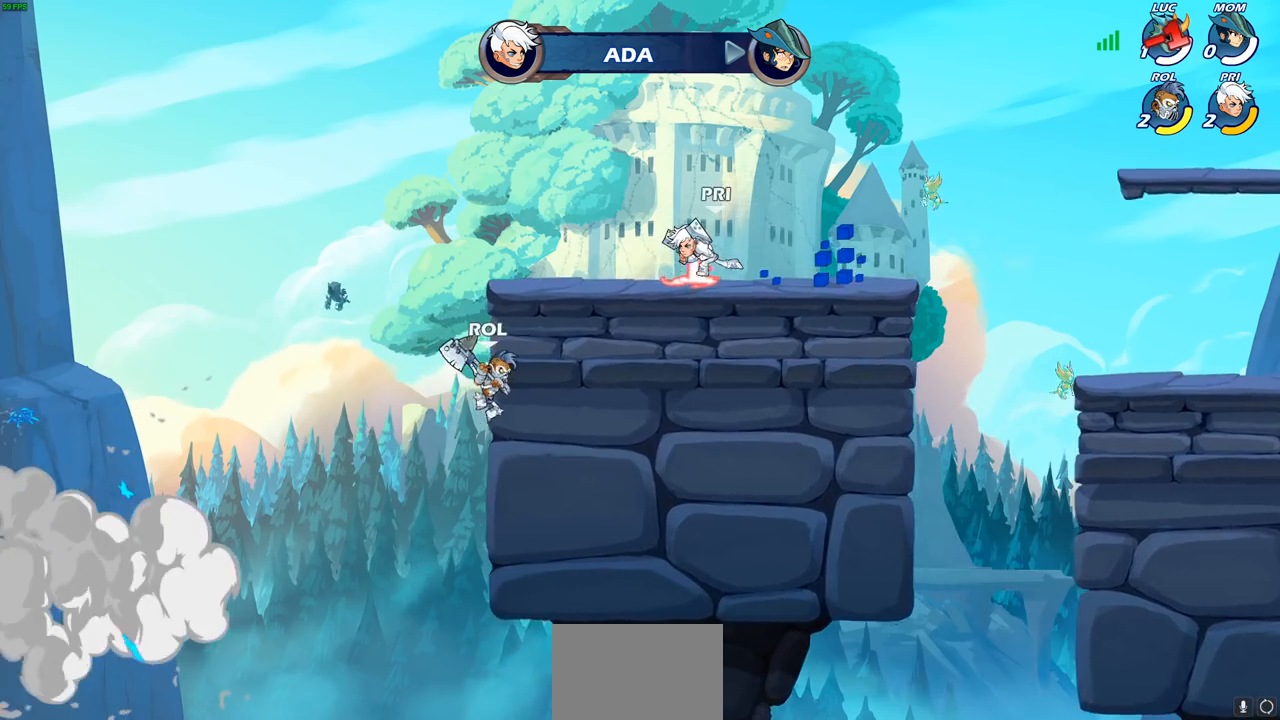
{"buttons": [], "left_stick": "center", "right_stick": "center", "events": []}
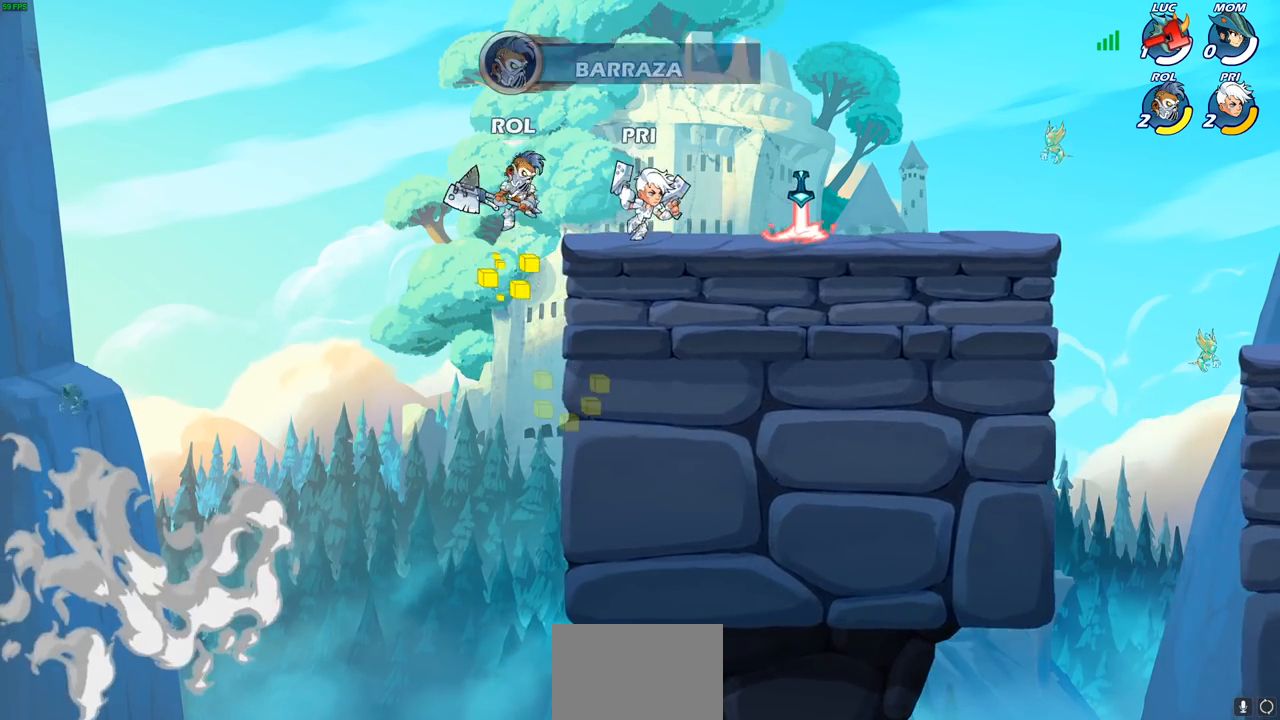
{"buttons": [], "left_stick": "center", "right_stick": "center", "events": []}
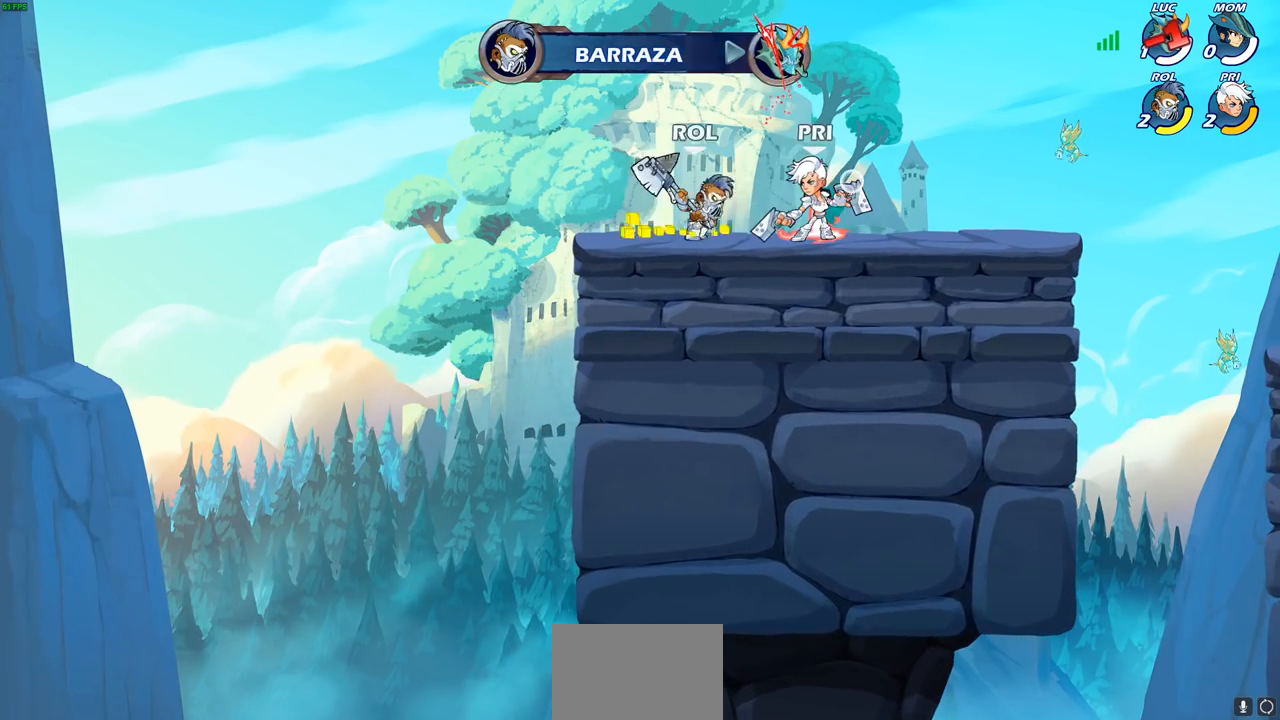
{"buttons": [], "left_stick": "center", "right_stick": "center", "events": []}
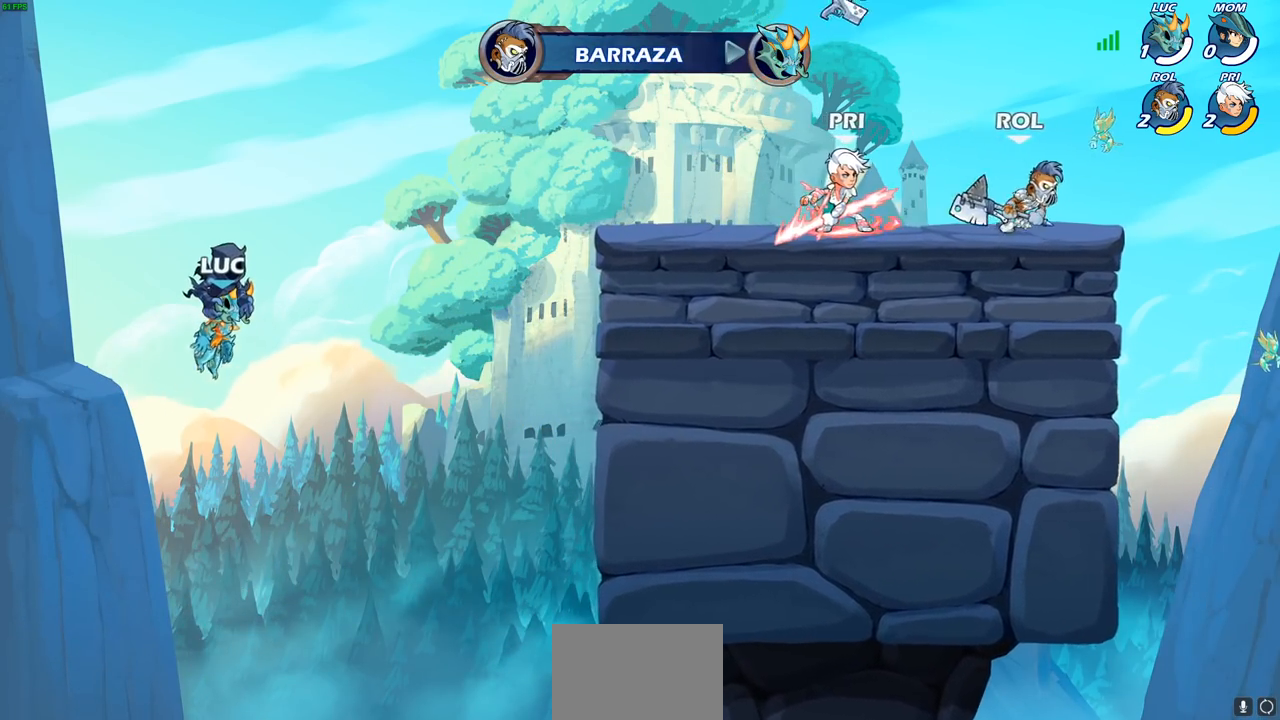
{"buttons": [], "left_stick": "center", "right_stick": "center", "events": []}
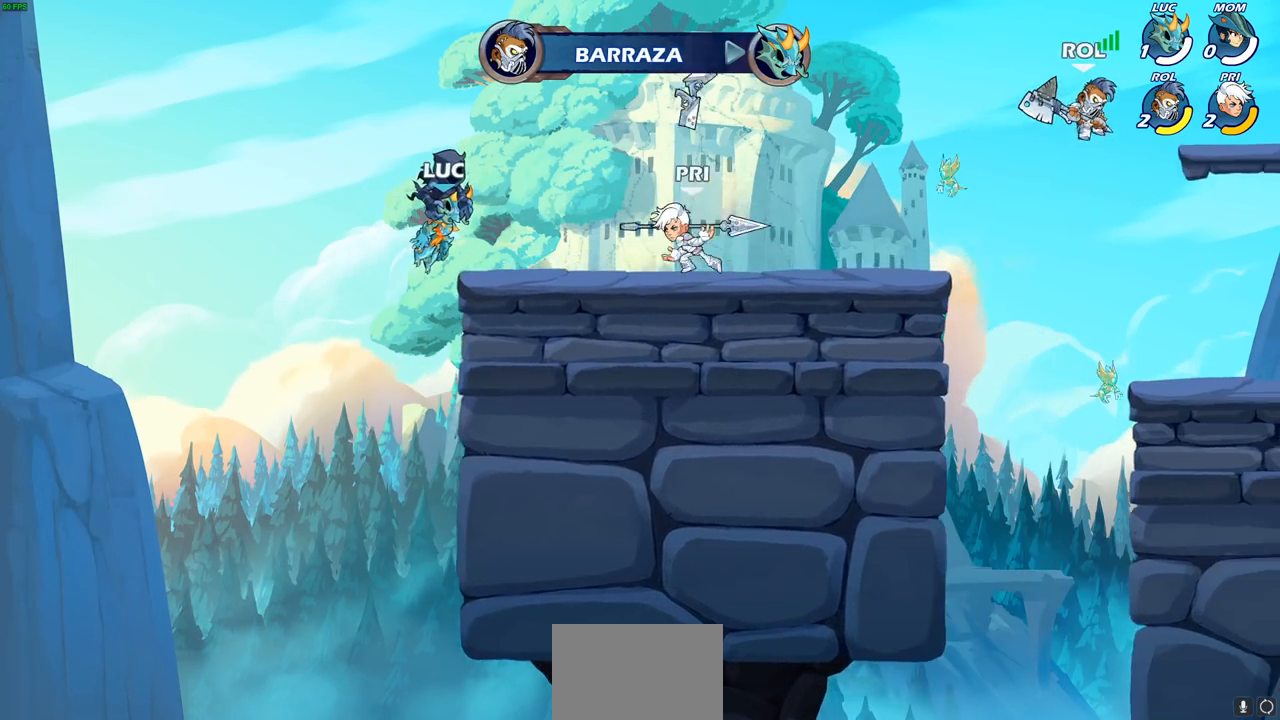
{"buttons": ["SELECT"], "left_stick": "center", "right_stick": "center", "events": [[83, "SELECT", "down"], [100, "SELECT", "up"], [117, "SELECT", "down"]]}
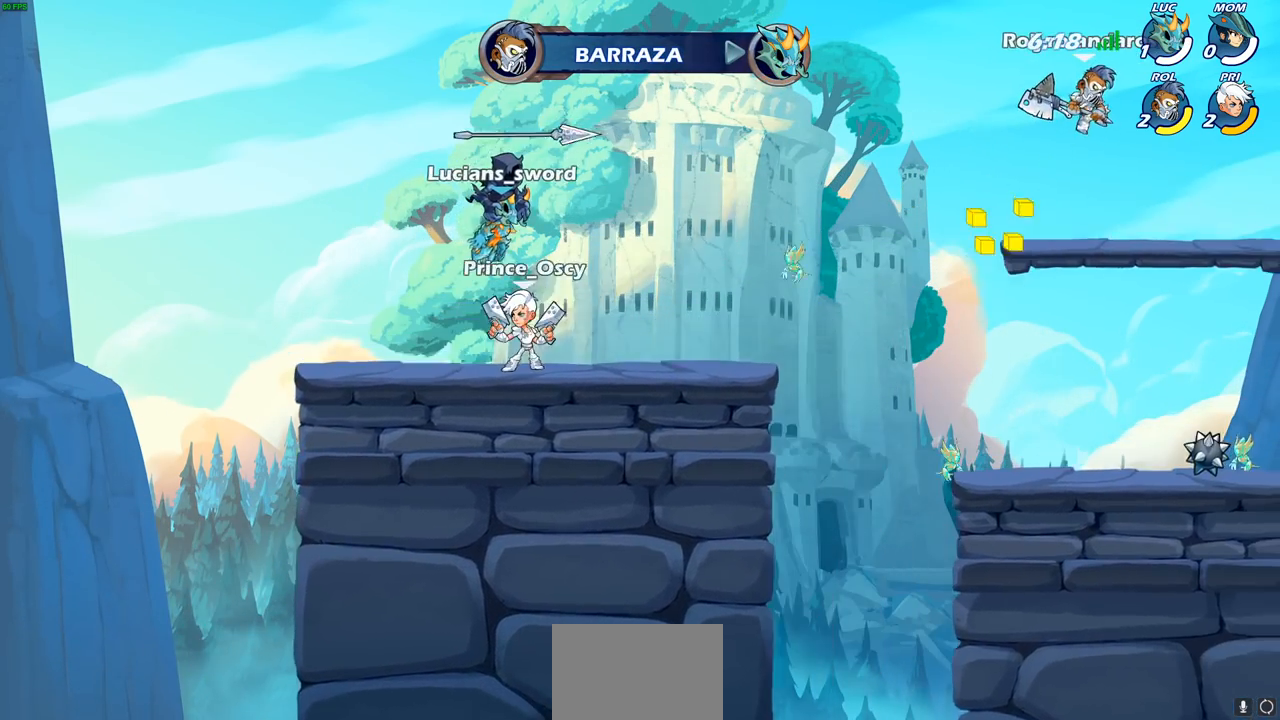
{"buttons": ["SELECT"], "left_stick": "center", "right_stick": "center", "events": []}
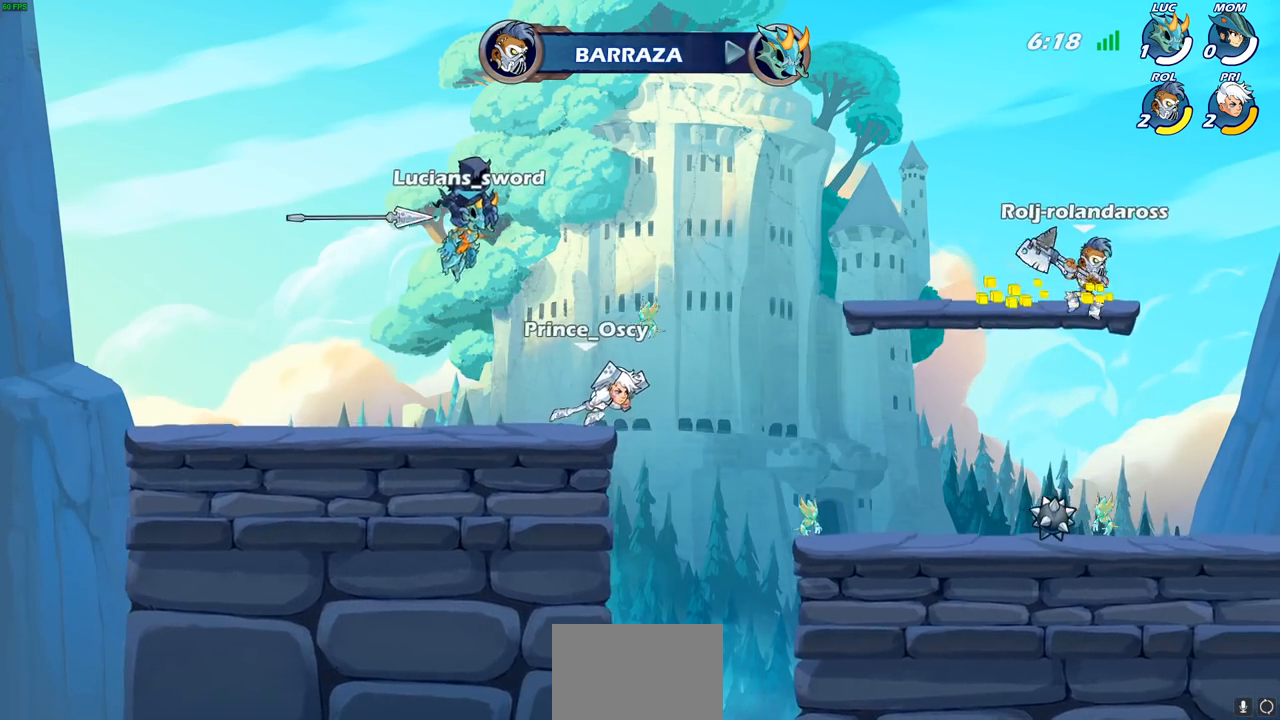
{"buttons": ["SELECT"], "left_stick": "center", "right_stick": "center", "events": []}
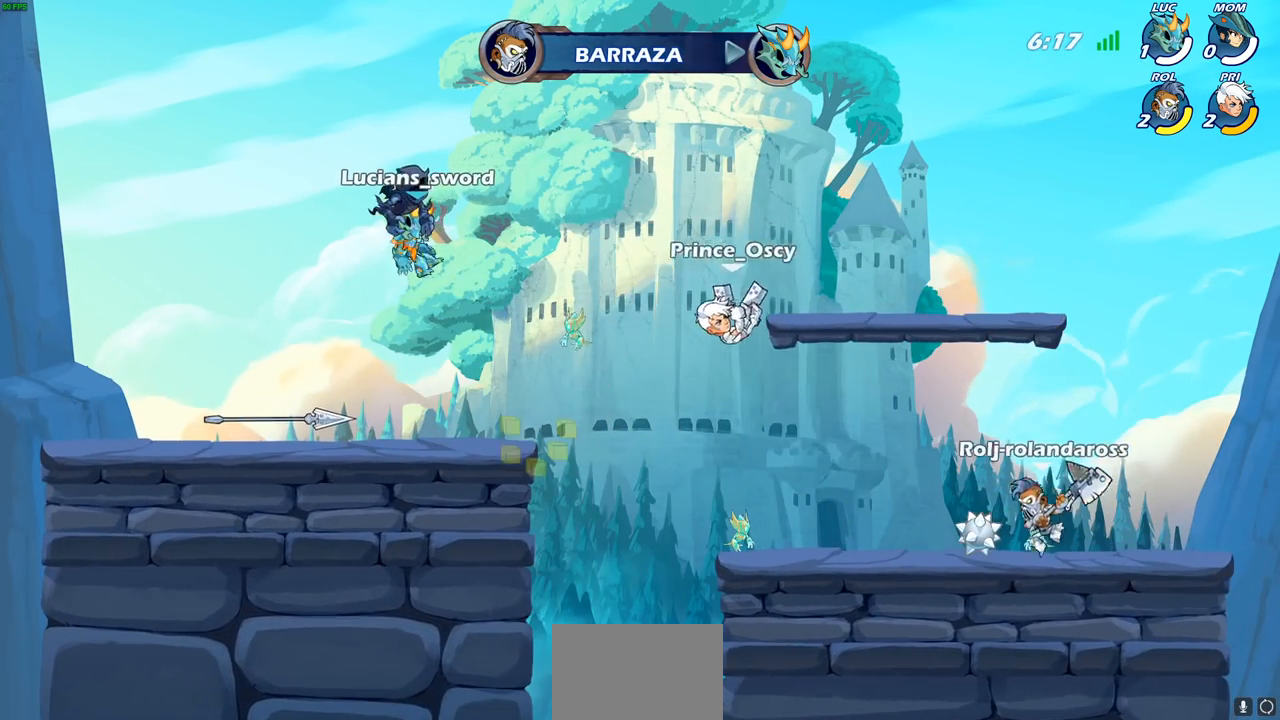
{"buttons": [], "left_stick": "center", "right_stick": "center", "events": [[167, "SELECT", "up"]]}
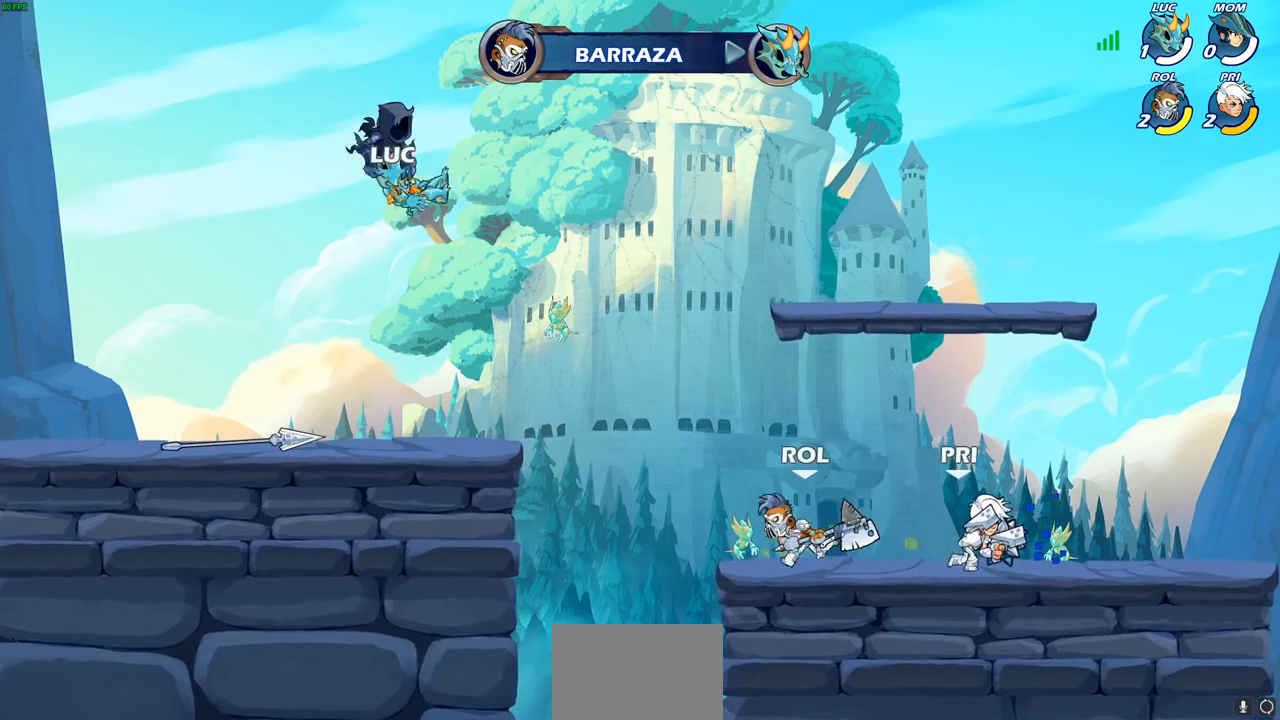
{"buttons": [], "left_stick": "center", "right_stick": "center", "events": []}
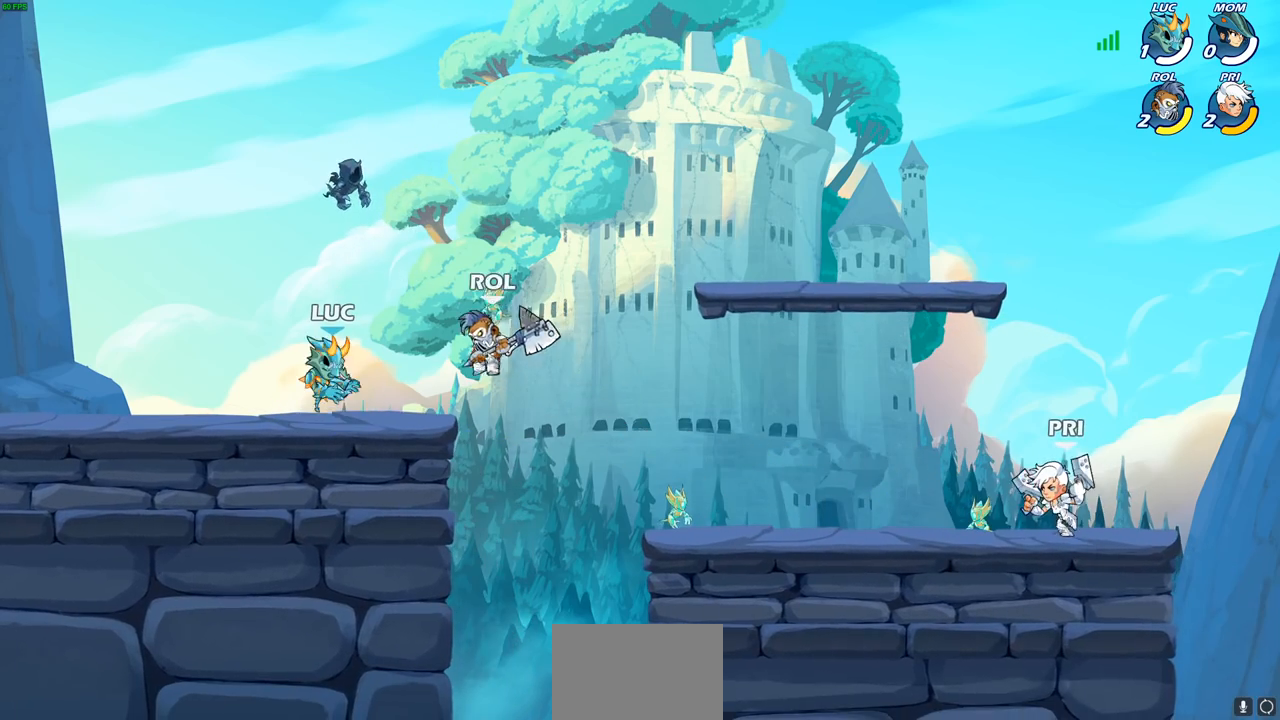
{"buttons": [], "left_stick": "center", "right_stick": "center", "events": [[317, "SQUARE", "down"], [400, "SQUARE", "up"]]}
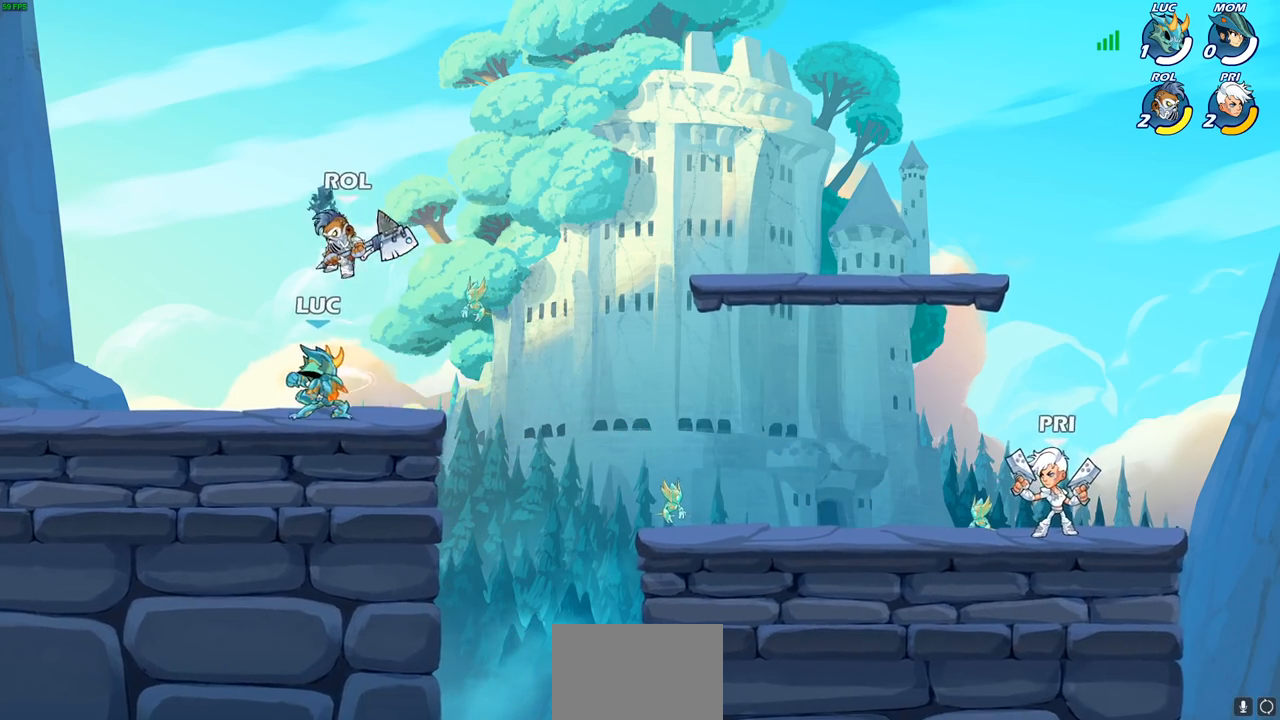
{"buttons": ["R2"], "left_stick": "up", "right_stick": "center", "events": [[17, "SQUARE", "down"], [100, "SQUARE", "up"], [283, "left_stick", "up"], [317, "CROSS", "down"], [383, "R2", "down"], [433, "CROSS", "up"]]}
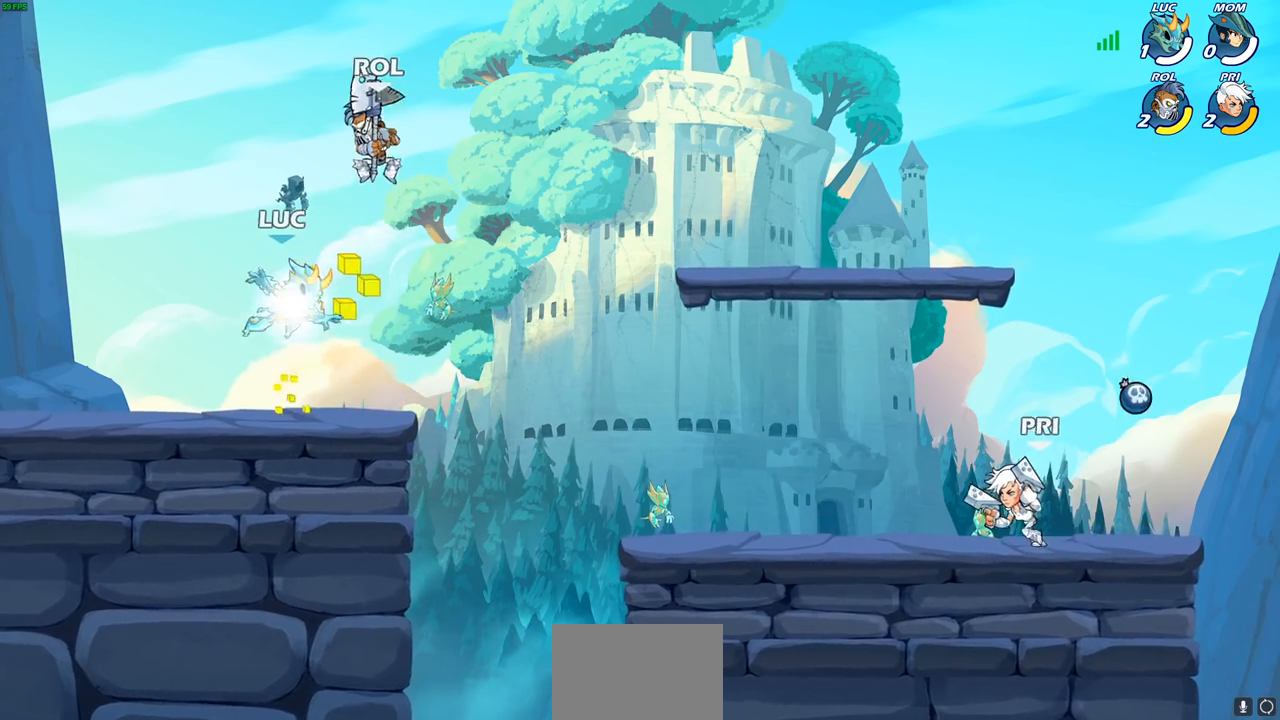
{"buttons": [], "left_stick": "down-left", "right_stick": "center", "events": [[217, "R2", "up"], [417, "left_stick", "left"], [500, "left_stick", "down-left"]]}
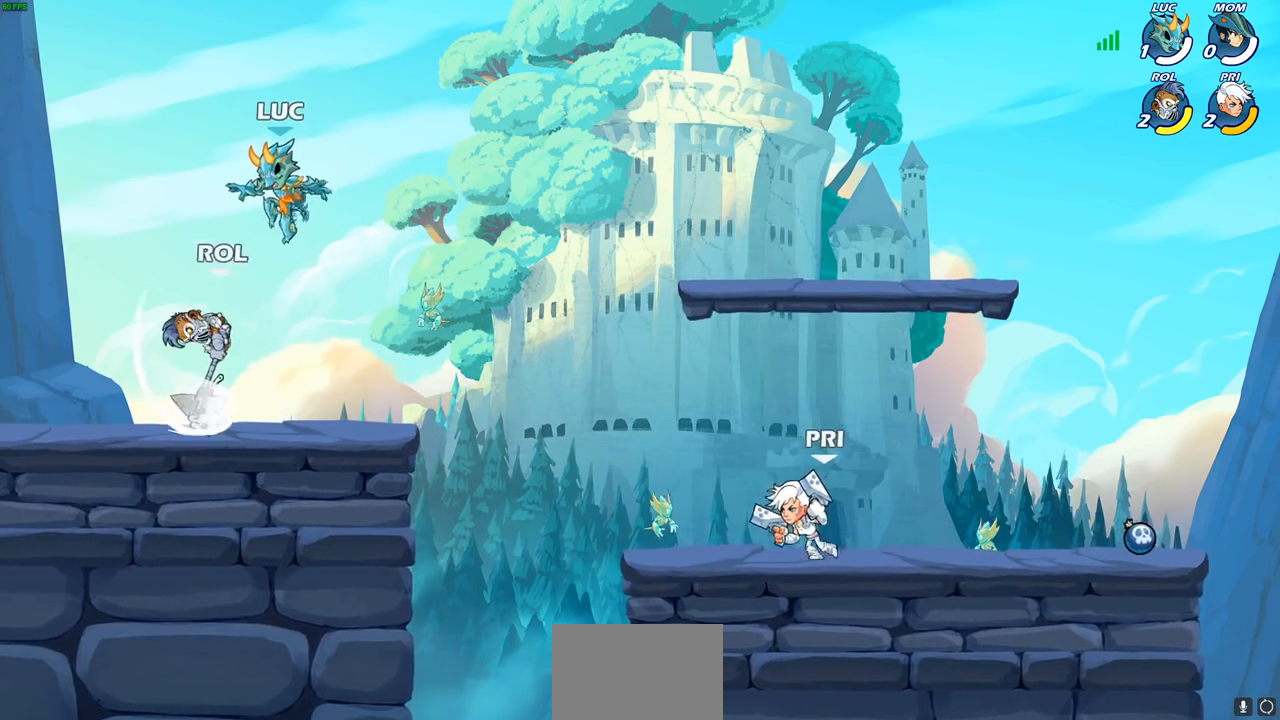
{"buttons": [], "left_stick": "center", "right_stick": "center", "events": [[133, "left_stick", "left"], [300, "SQUARE", "down"], [350, "left_stick", "center"], [400, "SQUARE", "up"]]}